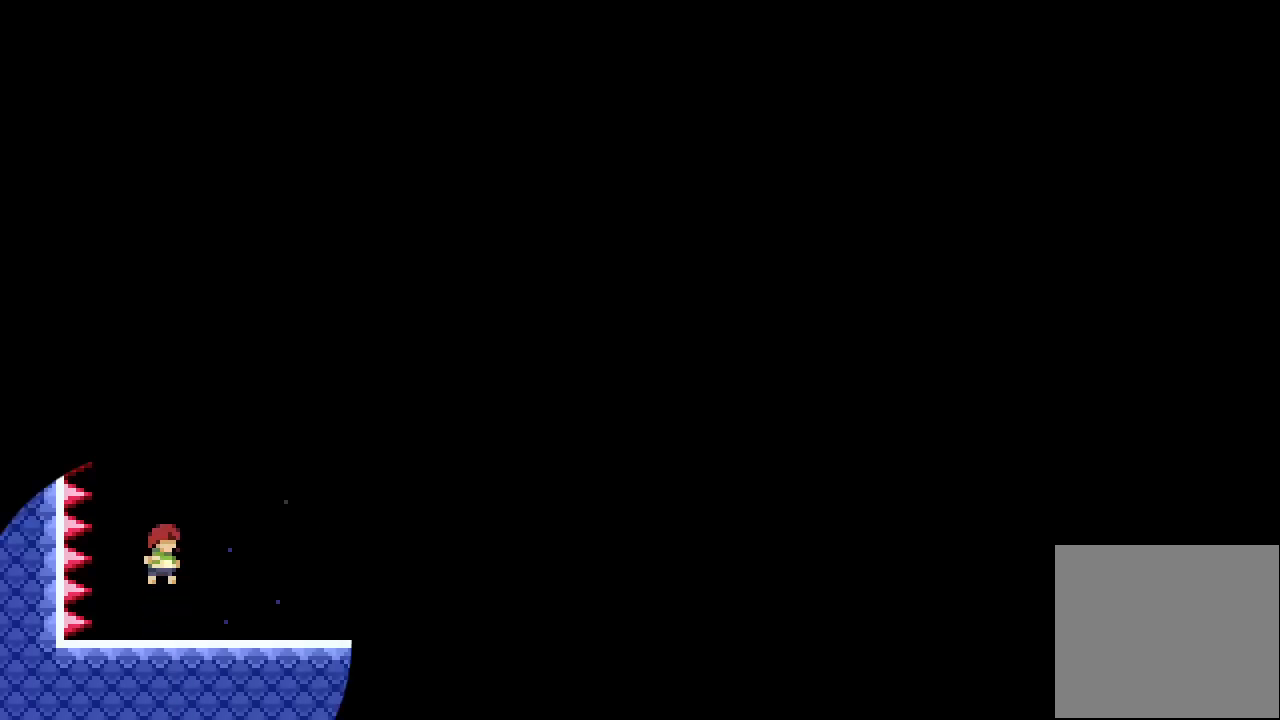
Gameplay with keyboard; each line is a JSON object with the keys held at the frame after it. "events" lists presses ("down") and releases ("up") of "a", "d", "down", "e", "f", "left", "r", "right", "s", "space", "up" and "w" between this image and that frame as [ms after this image, input, new state], when the widget could be followed in between. No other keys are recorded. Mouse input is not recorded.
{"keys": ["right"], "events": [[200, "right", "down"]]}
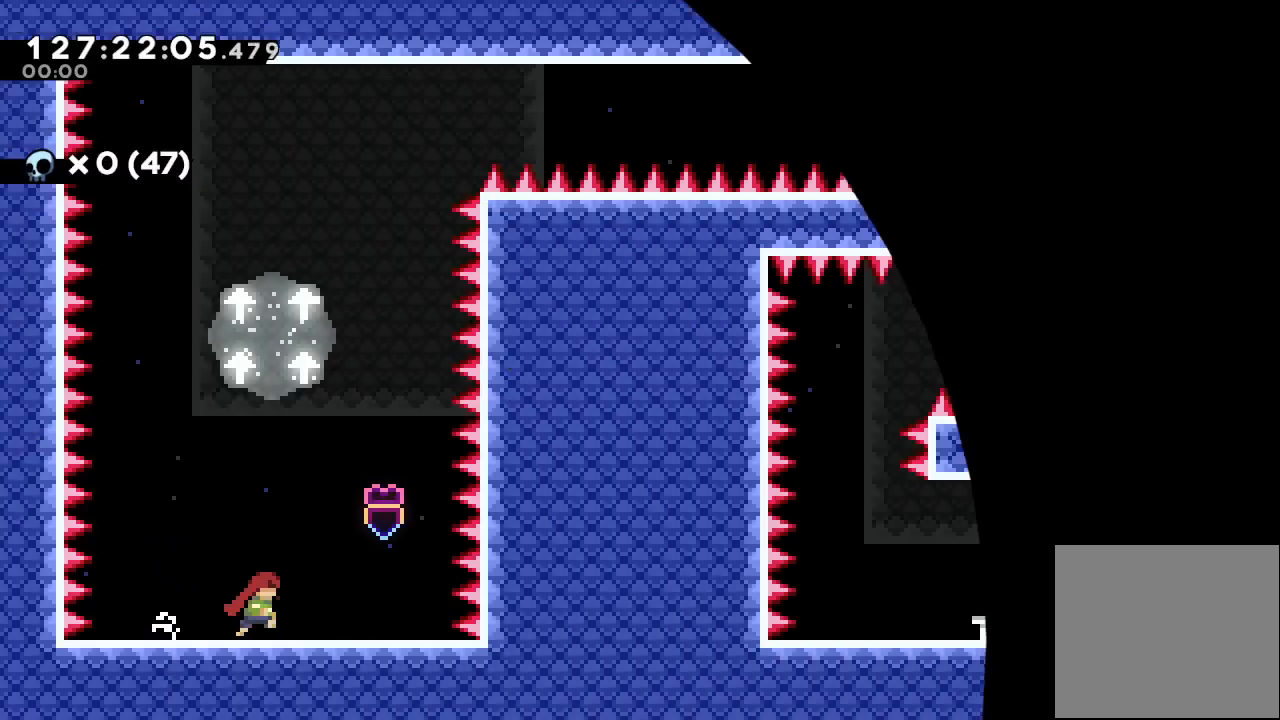
{"keys": ["left"], "events": [[67, "d", "down"], [233, "d", "up"], [233, "right", "up"], [433, "left", "down"]]}
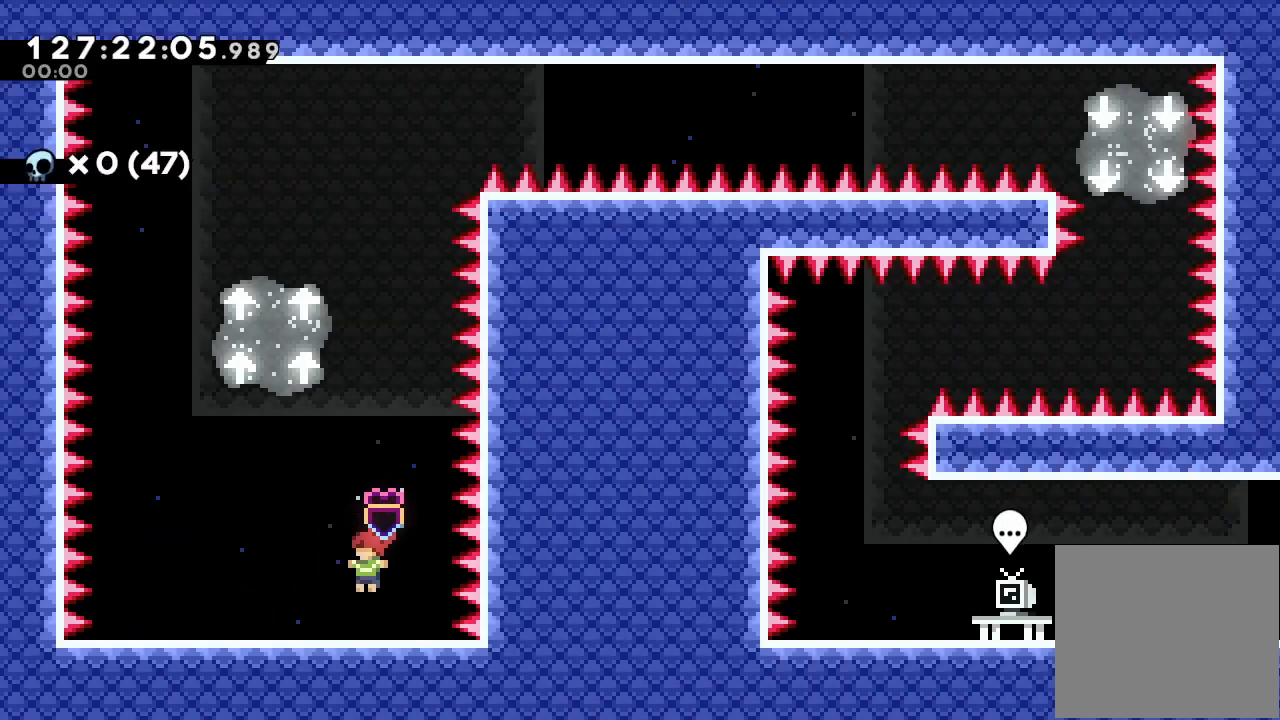
{"keys": ["right", "up"], "events": [[67, "d", "down"], [200, "d", "up"], [200, "up", "down"], [267, "left", "up"], [267, "s", "down"], [500, "right", "down"], [500, "s", "up"]]}
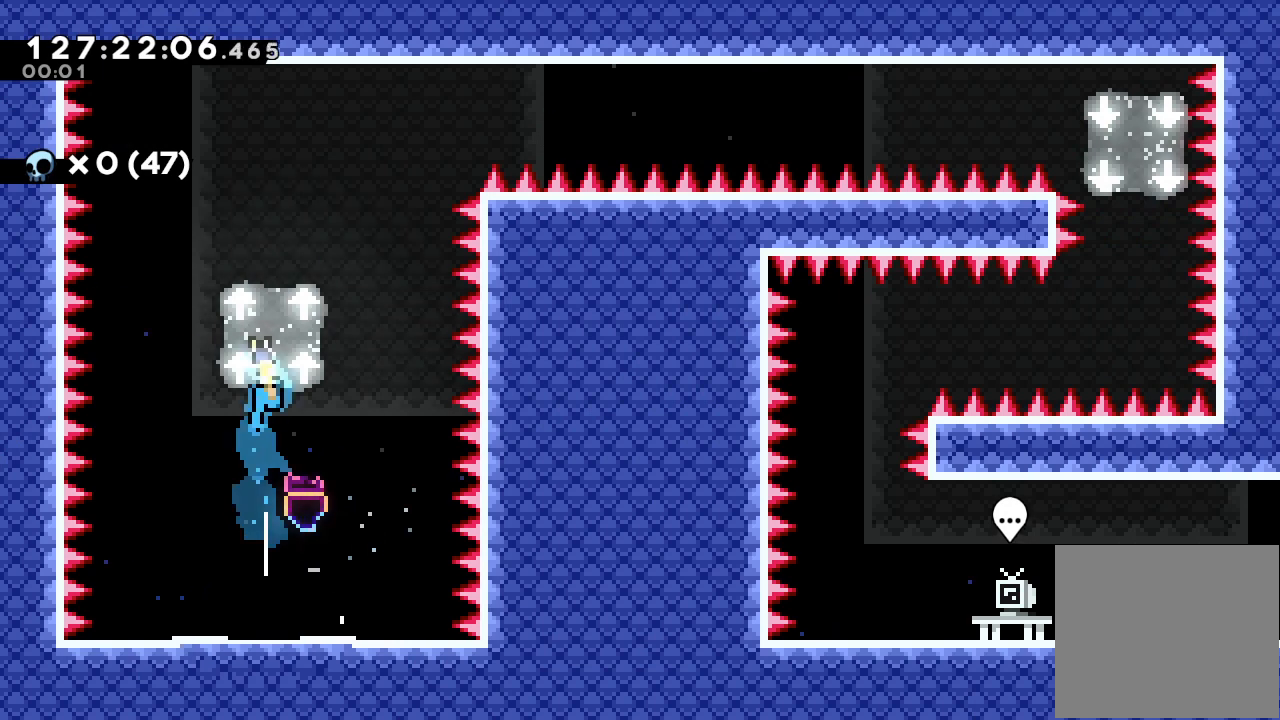
{"keys": ["right", "s", "up"], "events": [[33, "up", "up"], [467, "s", "down"], [467, "up", "down"]]}
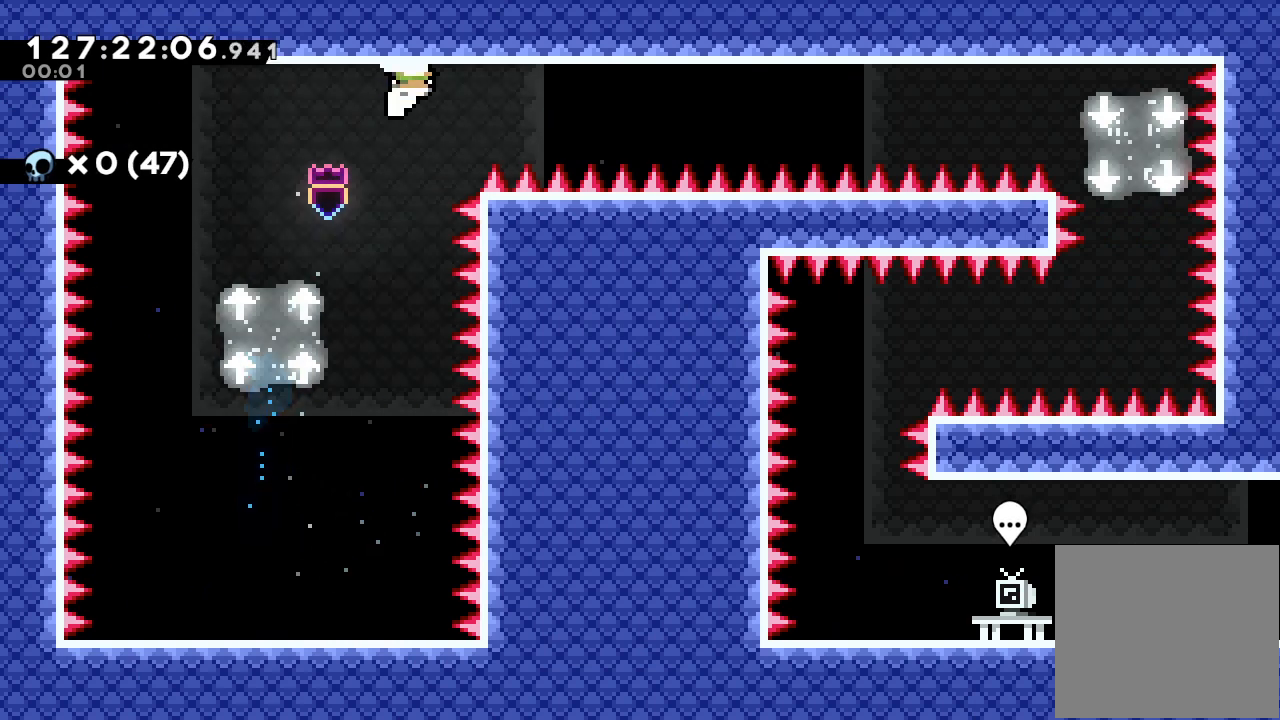
{"keys": ["right"], "events": [[67, "s", "up"], [100, "d", "down"], [167, "up", "up"], [200, "d", "up"]]}
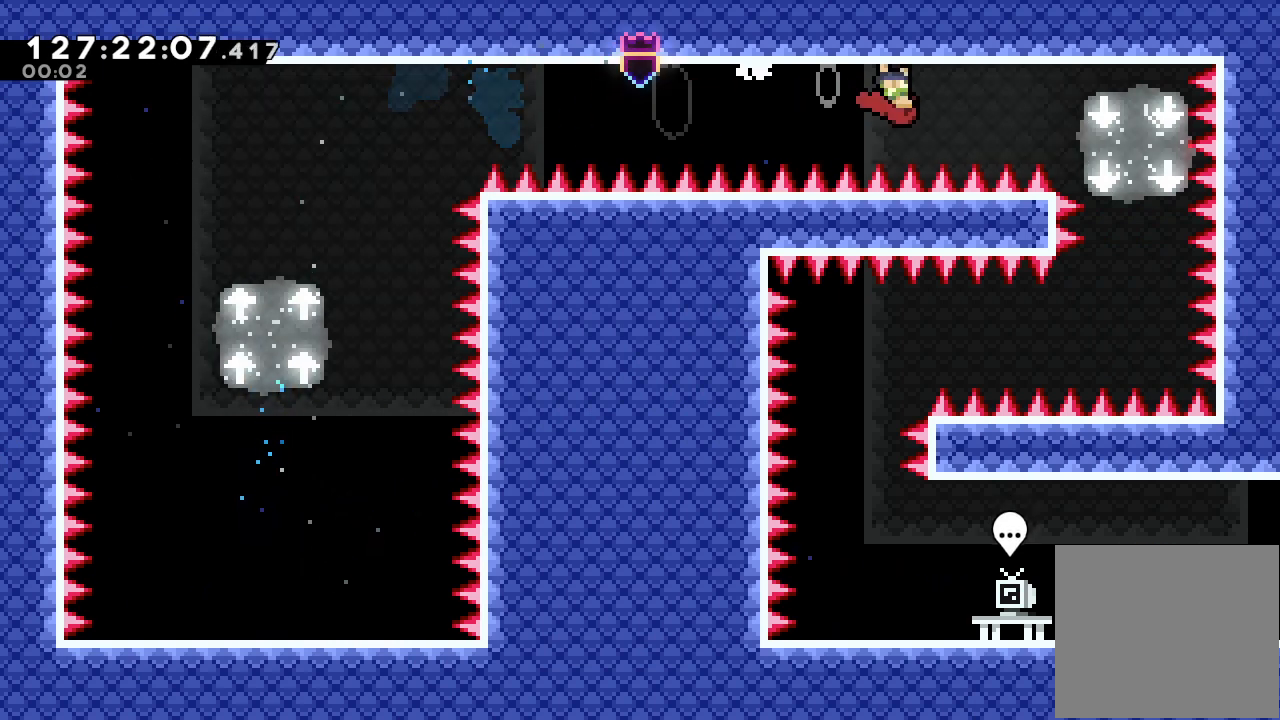
{"keys": [], "events": [[400, "right", "up"]]}
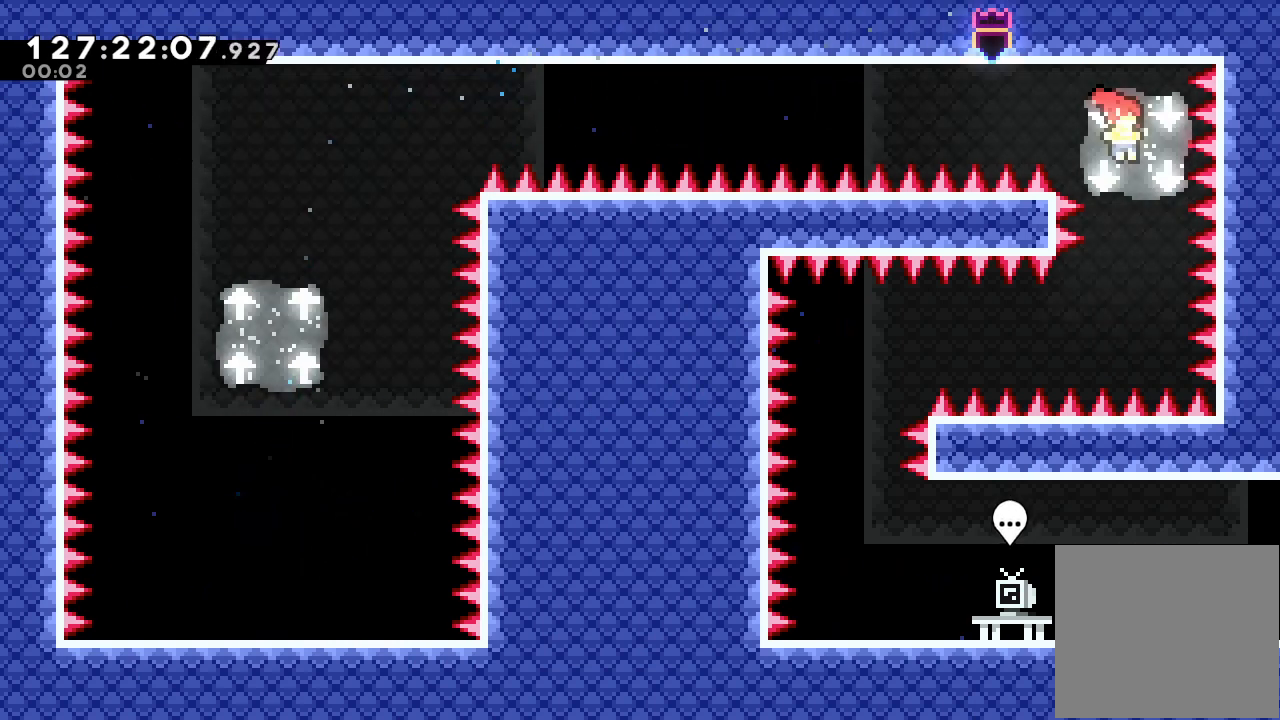
{"keys": ["left"], "events": [[333, "left", "down"], [333, "s", "down"], [500, "s", "up"]]}
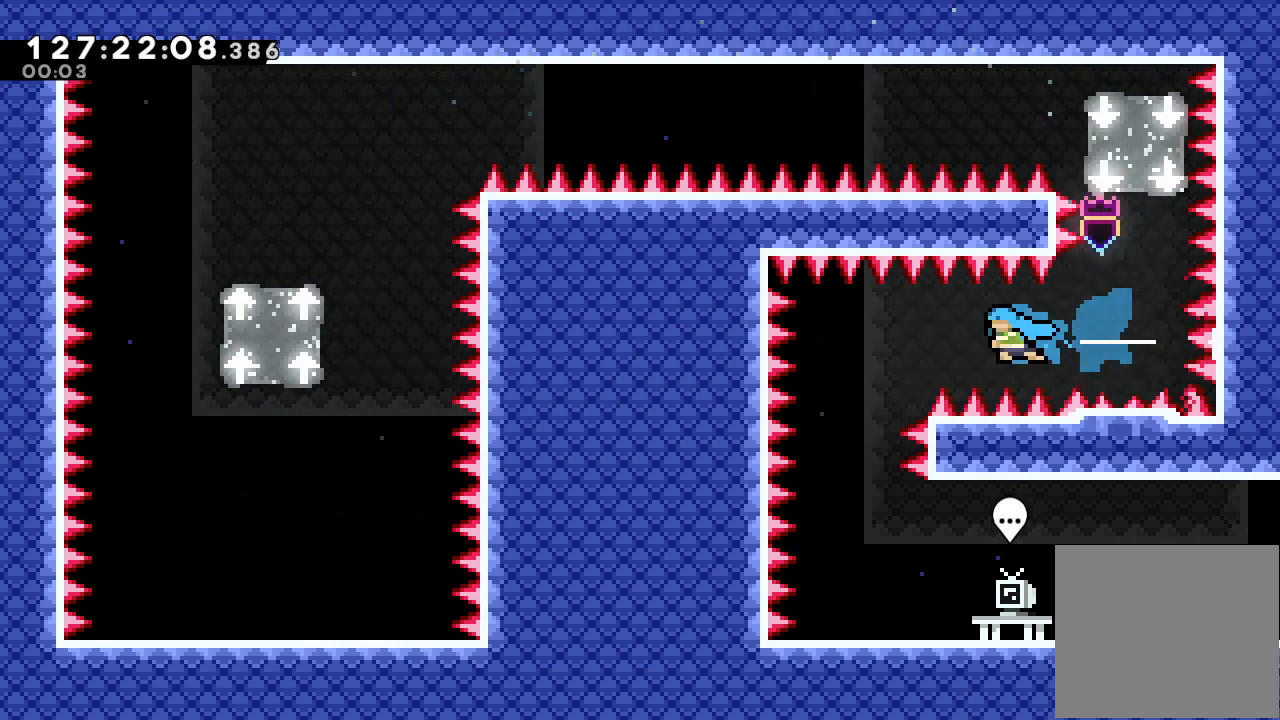
{"keys": [], "events": [[67, "left", "up"]]}
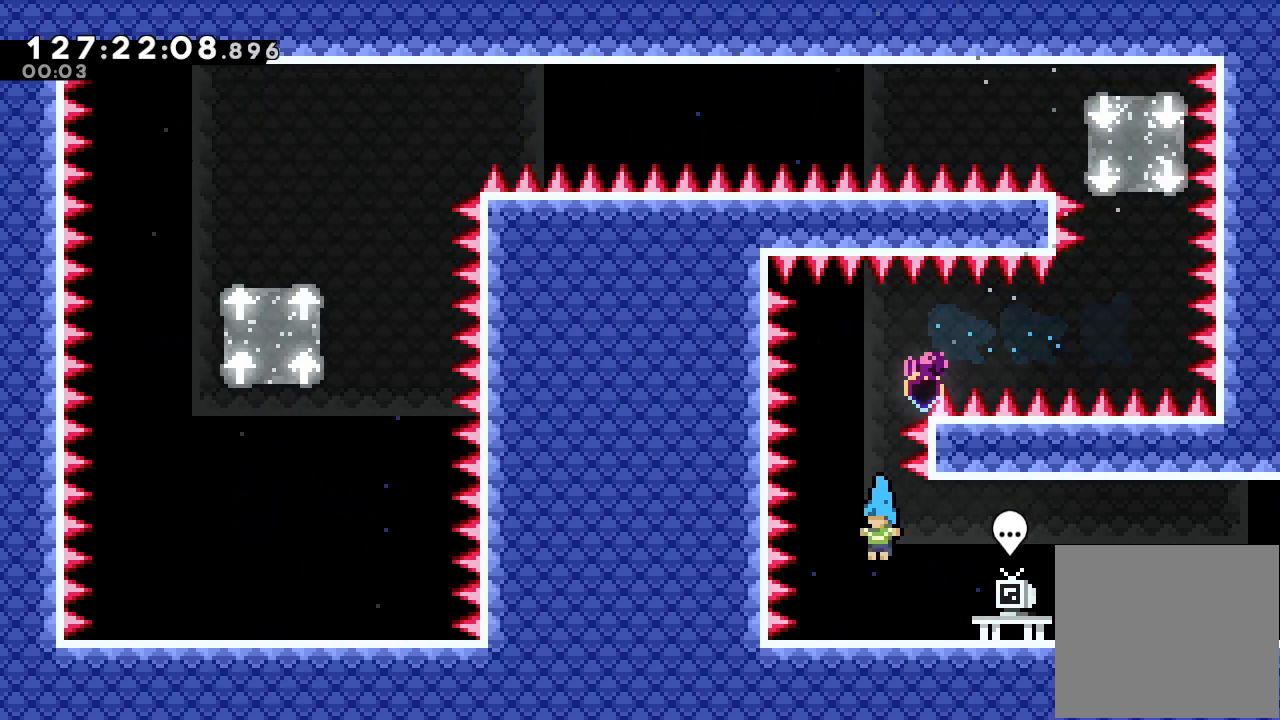
{"keys": ["right"], "events": [[33, "right", "down"], [67, "s", "down"], [133, "down", "down"], [233, "s", "up"], [267, "d", "down"], [300, "down", "up"], [367, "d", "up"]]}
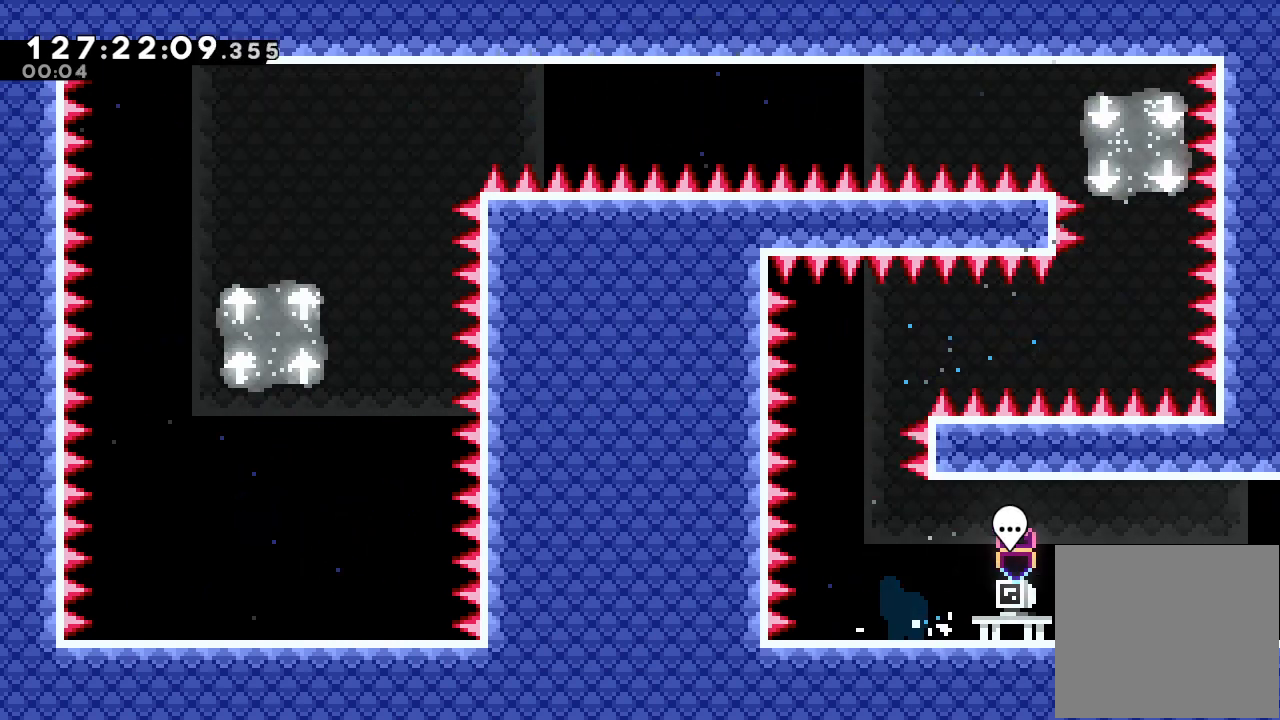
{"keys": ["right"], "events": []}
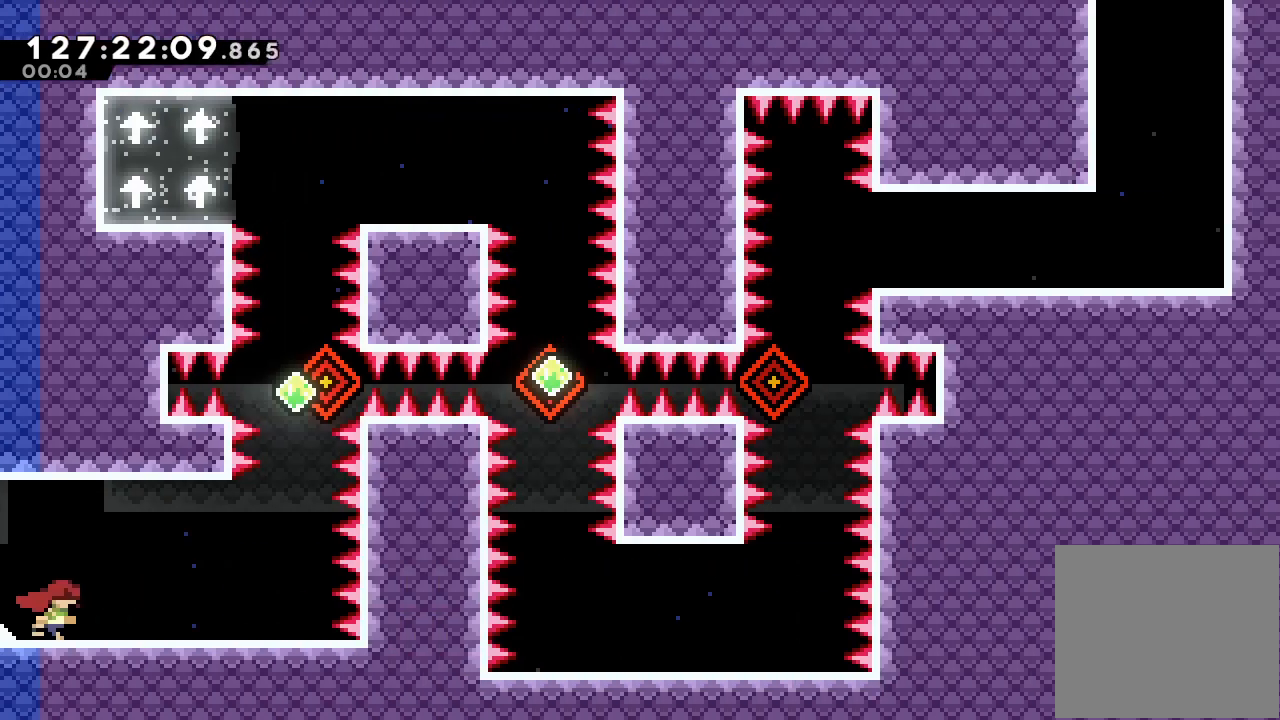
{"keys": [], "events": [[433, "right", "up"]]}
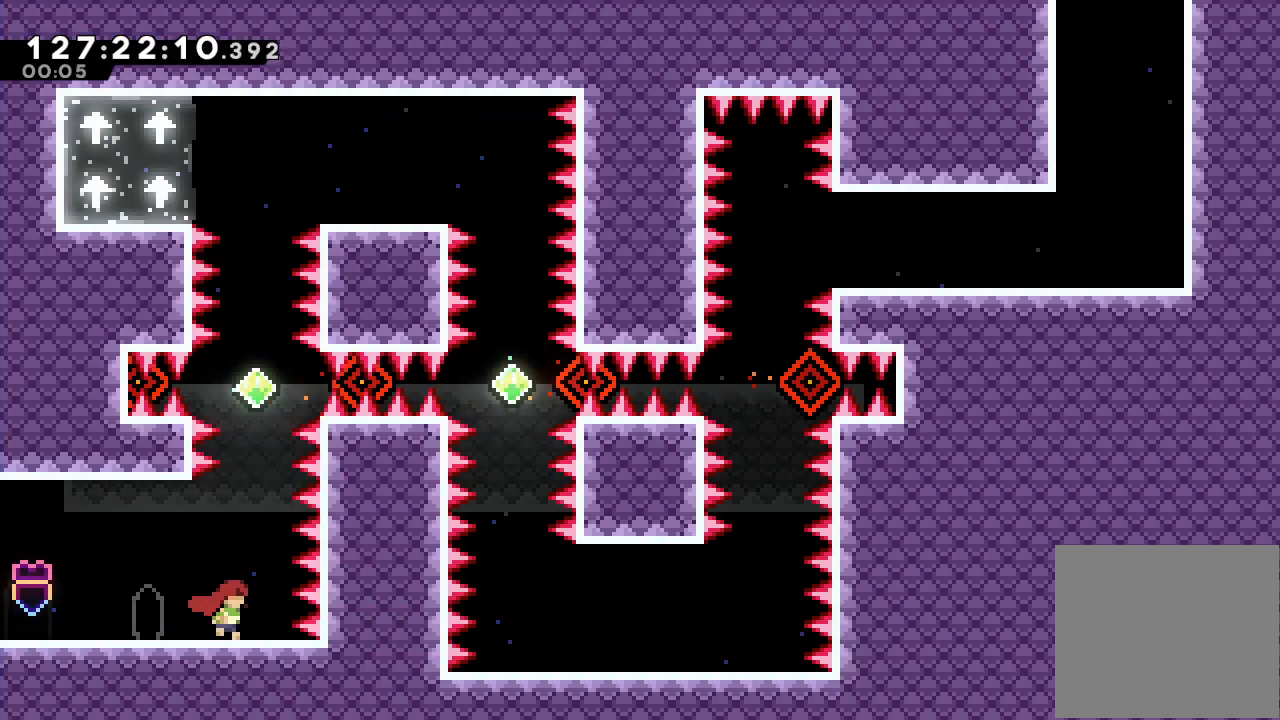
{"keys": [], "events": [[133, "right", "down"], [233, "right", "up"]]}
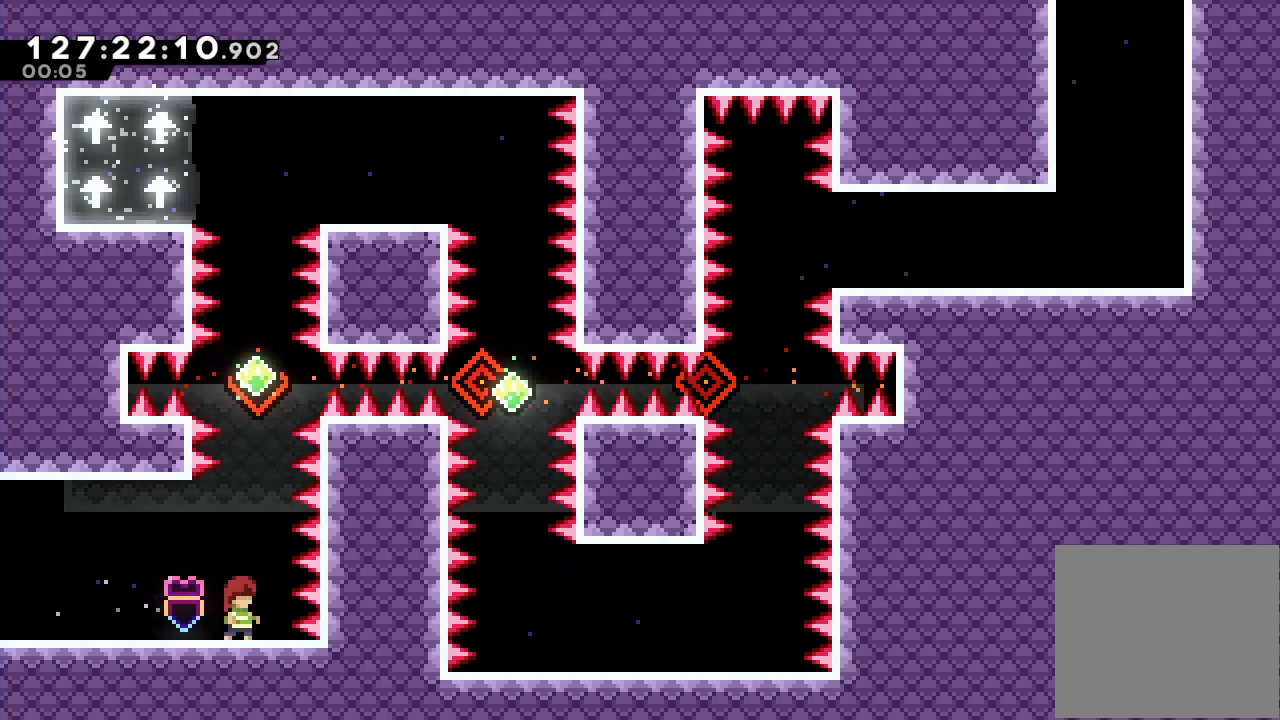
{"keys": ["s", "up"], "events": [[133, "d", "down"], [367, "d", "up"], [433, "s", "down"], [433, "up", "down"]]}
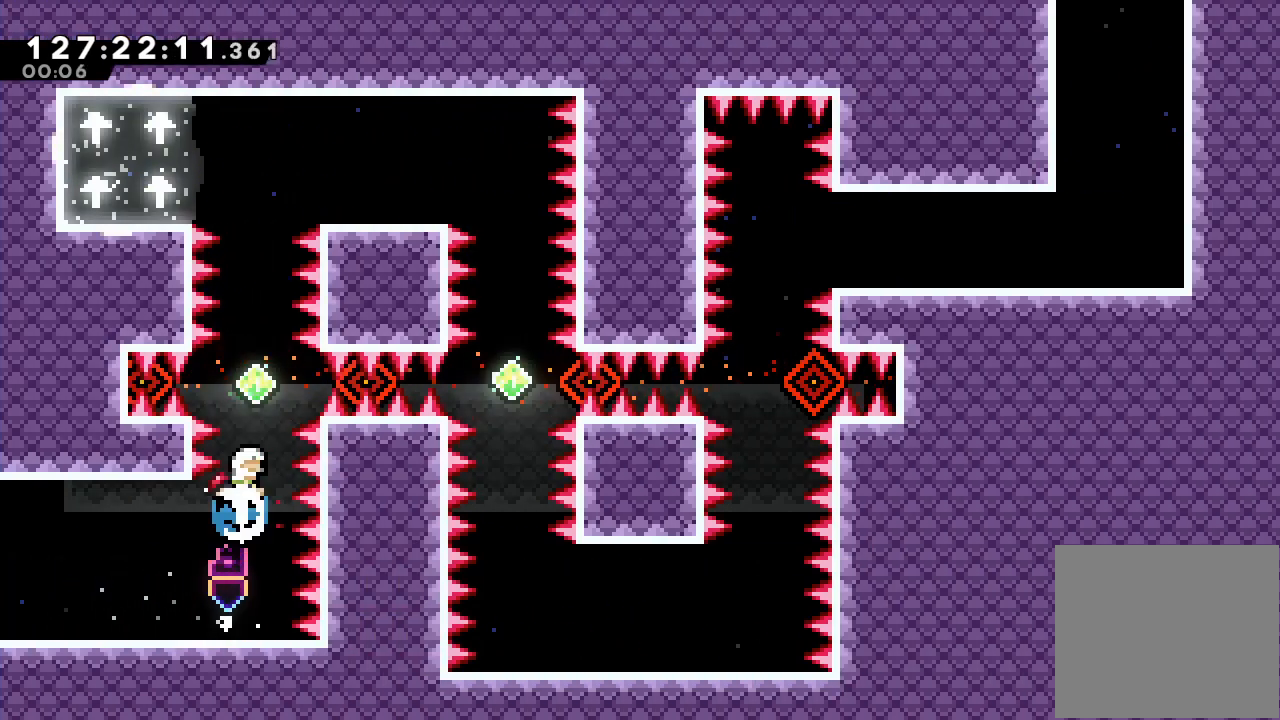
{"keys": ["s", "up"], "events": [[167, "s", "up"], [267, "s", "down"]]}
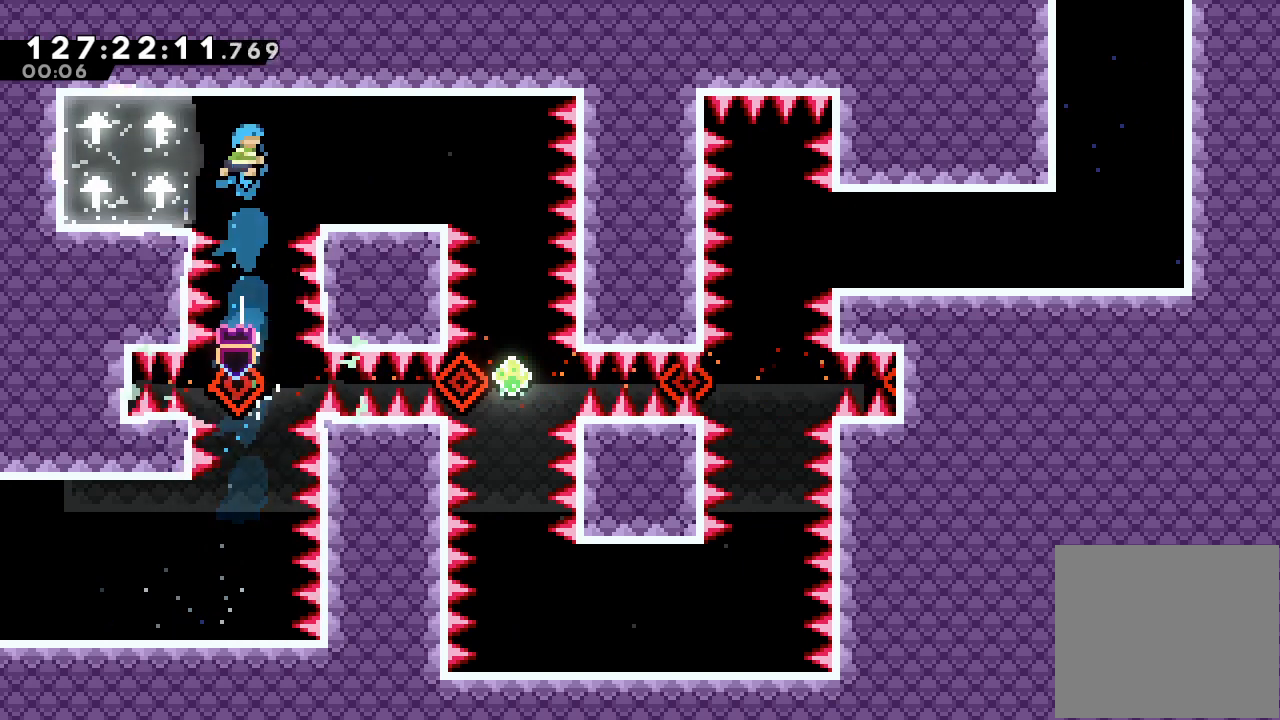
{"keys": [], "events": [[67, "a", "down"], [67, "right", "down"], [67, "s", "up"], [133, "left", "down"], [133, "right", "up"], [467, "a", "up"], [467, "left", "up"], [467, "up", "up"]]}
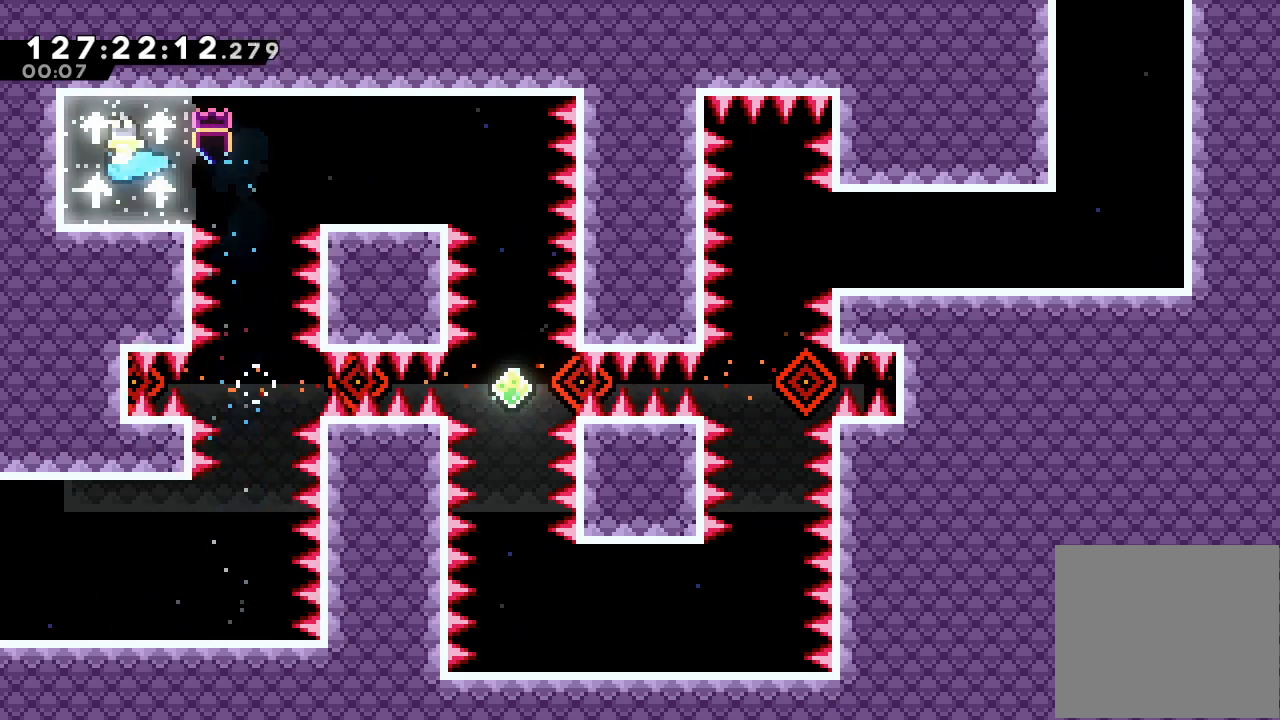
{"keys": ["right"], "events": [[67, "right", "down"], [233, "s", "down"], [433, "s", "up"]]}
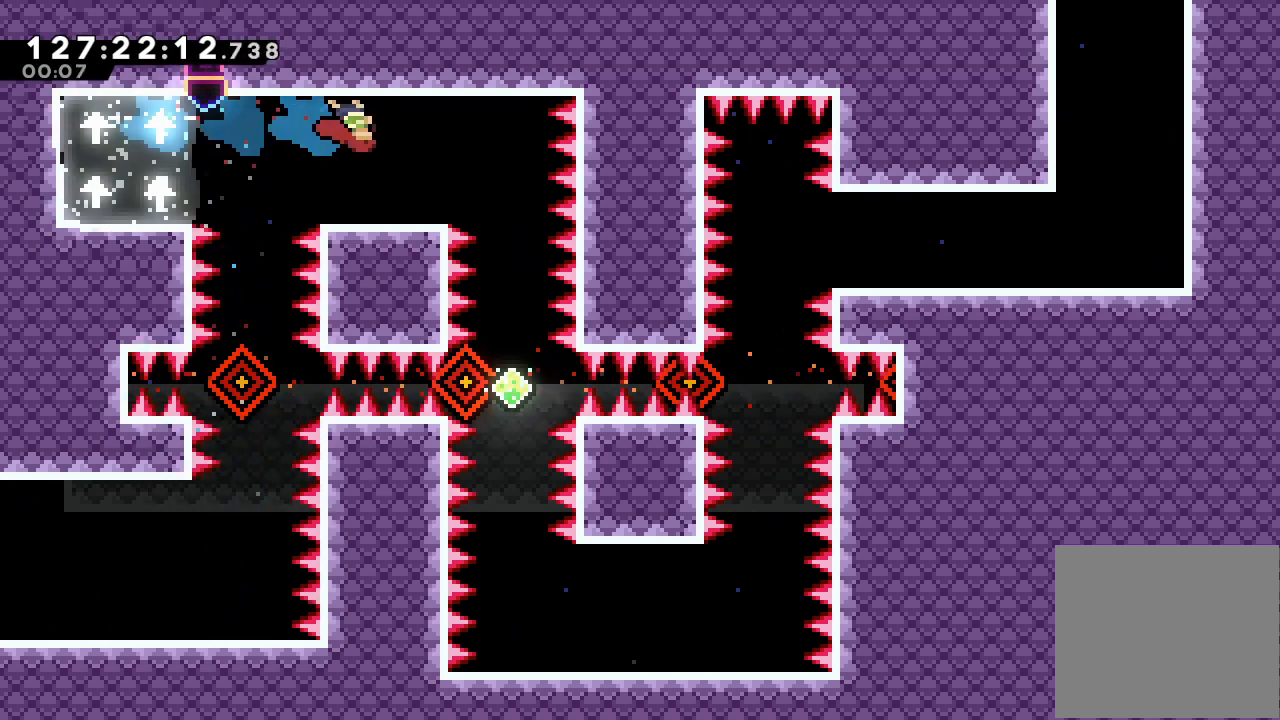
{"keys": [], "events": [[433, "right", "up"]]}
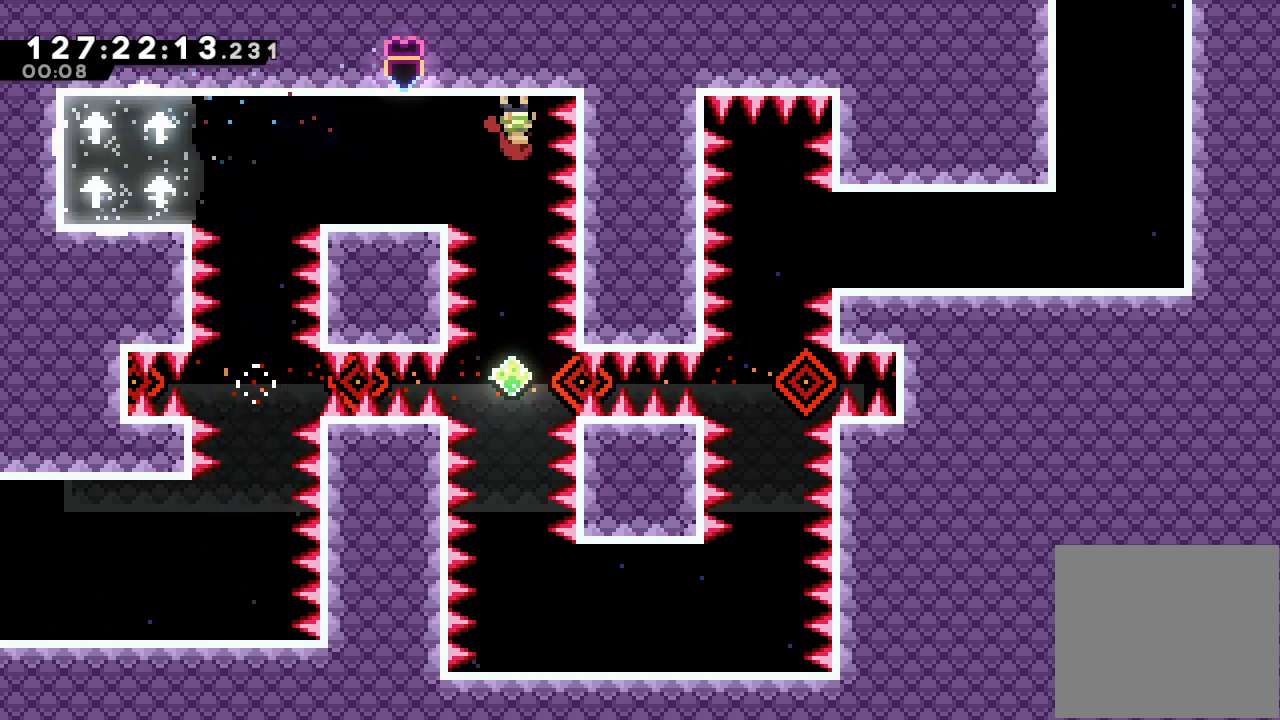
{"keys": [], "events": []}
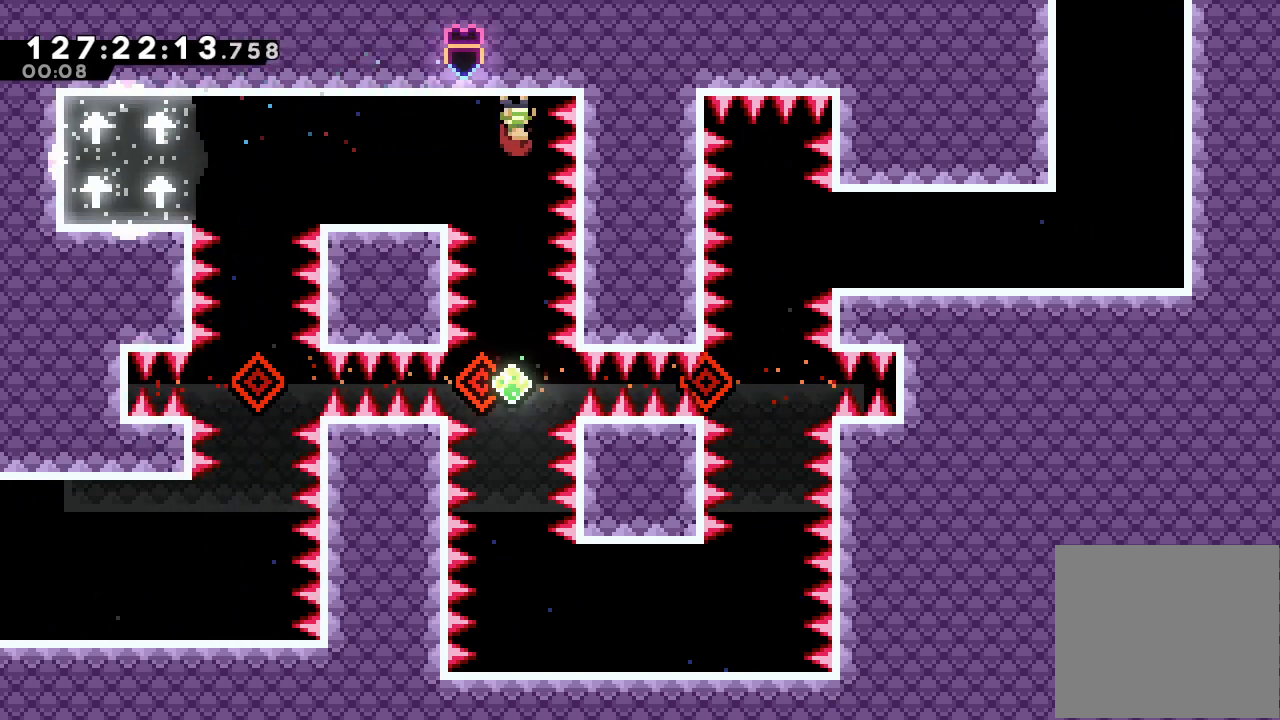
{"keys": ["down"], "events": [[133, "d", "down"], [467, "down", "down"], [500, "d", "up"]]}
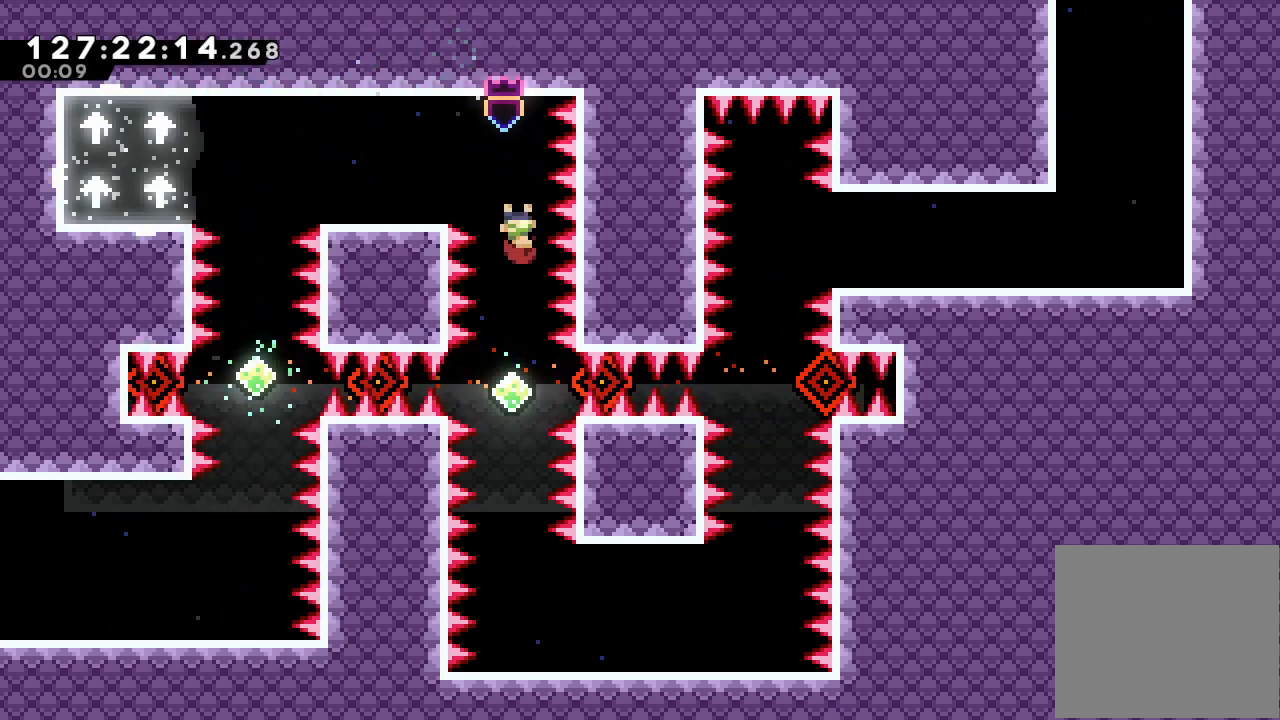
{"keys": ["down", "s"], "events": [[67, "s", "down"], [233, "s", "up"], [400, "s", "down"]]}
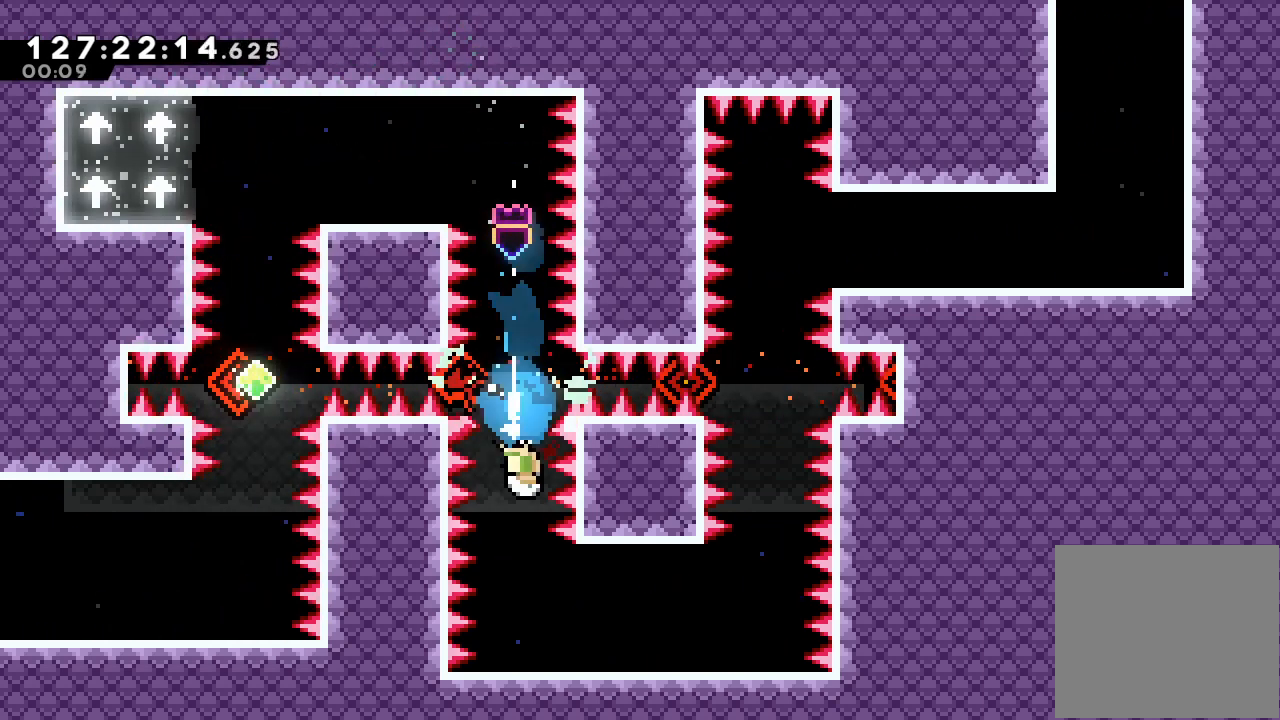
{"keys": ["right"], "events": [[167, "right", "down"], [167, "s", "up"], [367, "down", "up"]]}
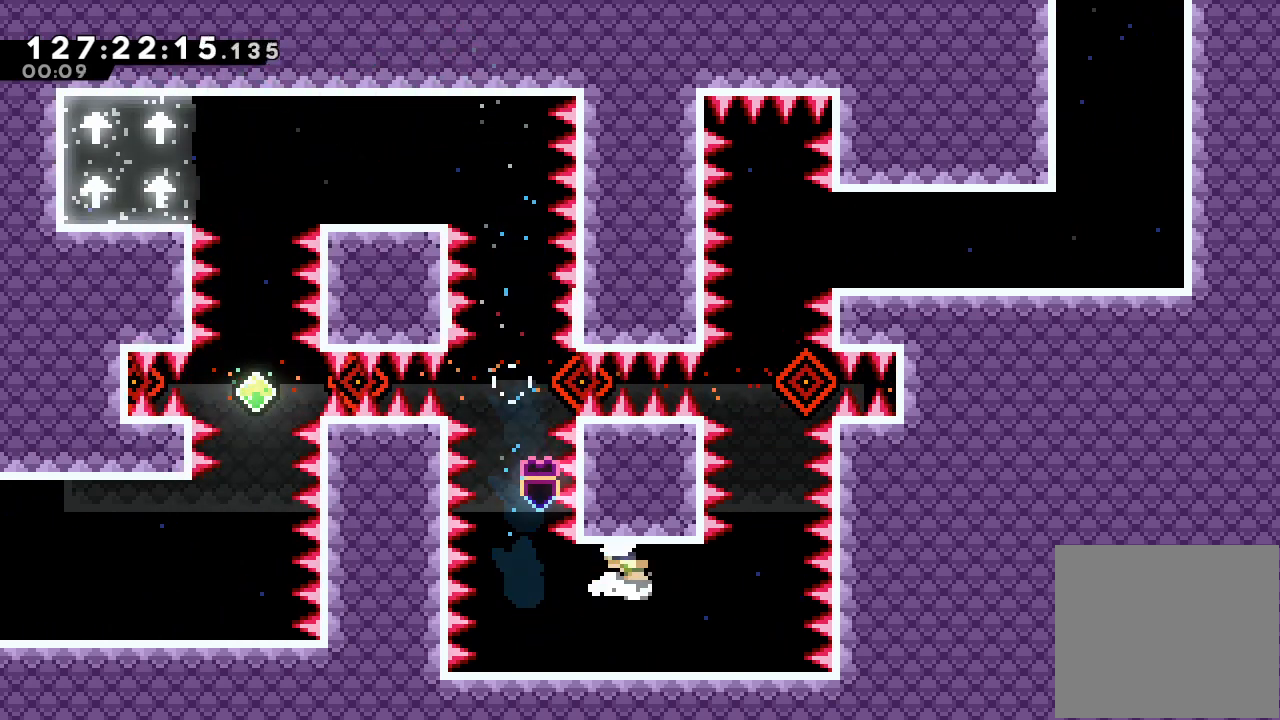
{"keys": [], "events": [[200, "right", "up"]]}
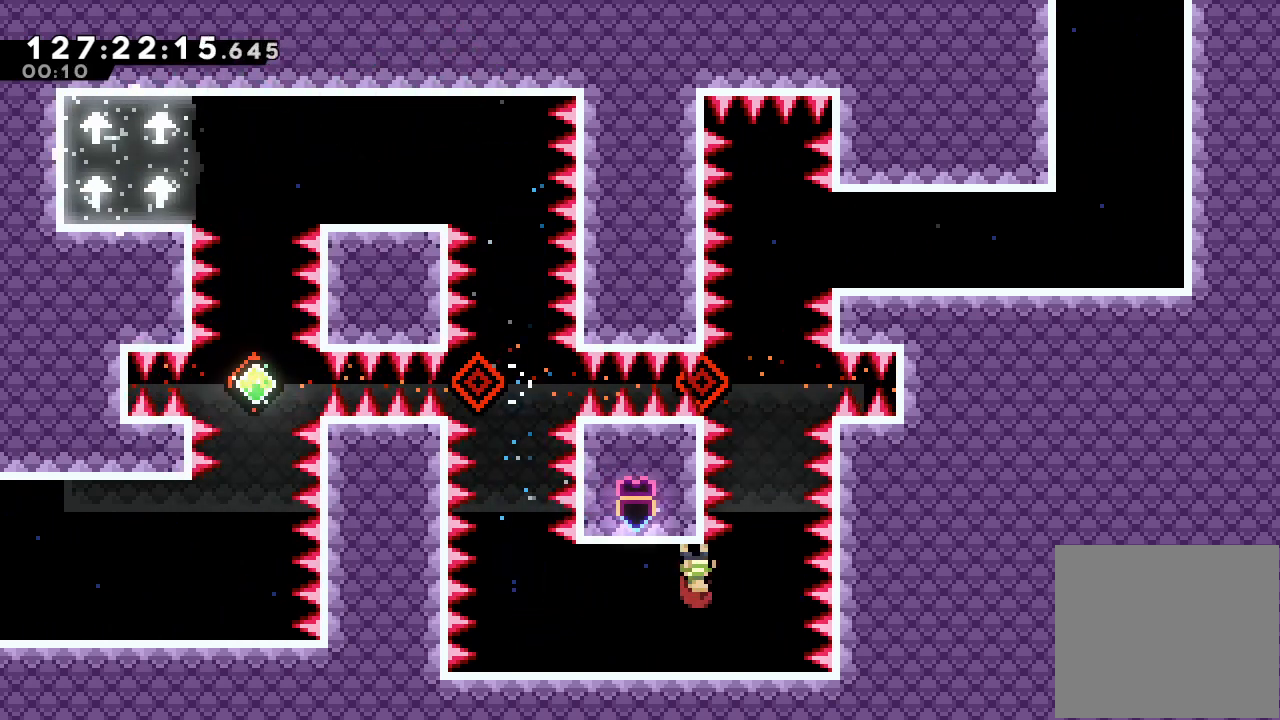
{"keys": [], "events": [[333, "right", "down"], [500, "right", "up"]]}
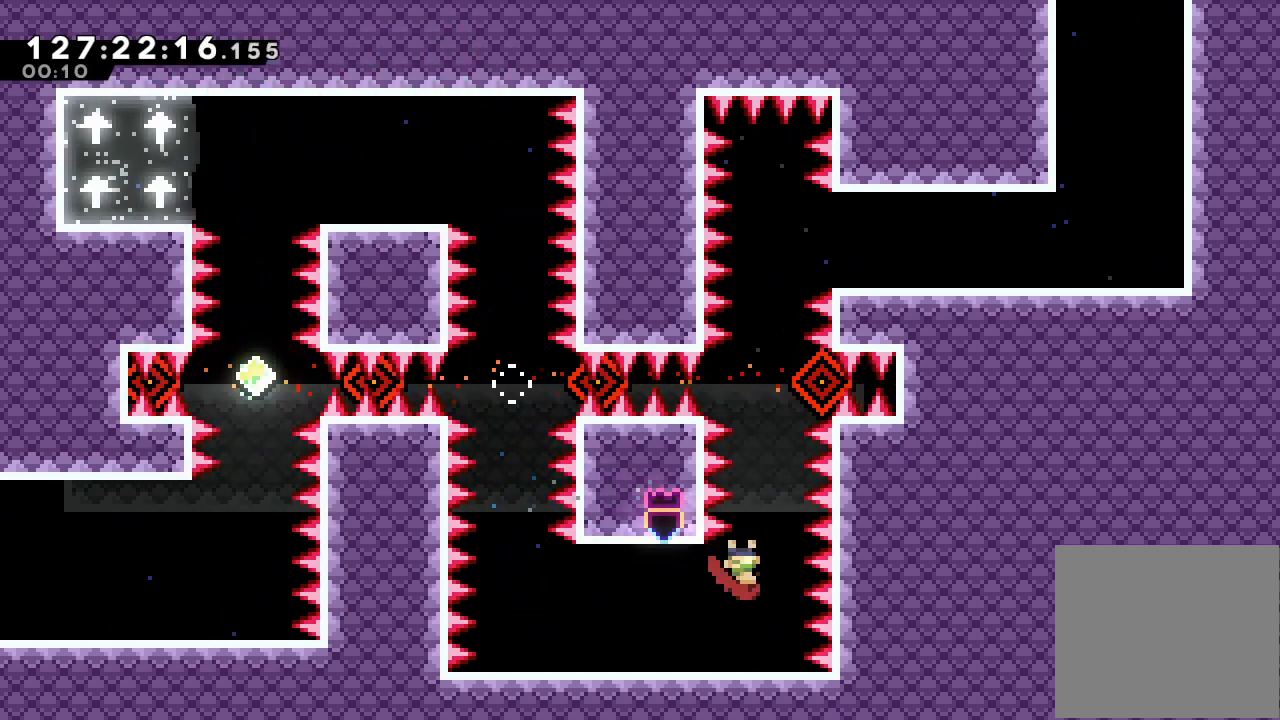
{"keys": ["right"], "events": [[500, "right", "down"]]}